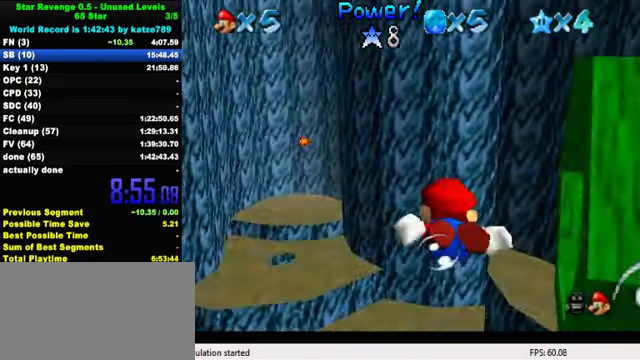
Gameplay with keyboard; each line is a JSON object with the keys held at the frame after it. "events" lists presses ("down") and releases ("up") of "a", "c", "ctrl", "d", "down", "left", "return", "right", "s", "shift", "up", "w", "x" and "y" between this image and that frame as [ms after this image, input, new state], when the widget could be followed in between. No other keys are recorded. Mouse input is not recorded.
{"keys": ["right", "shift", "up"], "events": [[200, "shift", "down"], [267, "up", "down"]]}
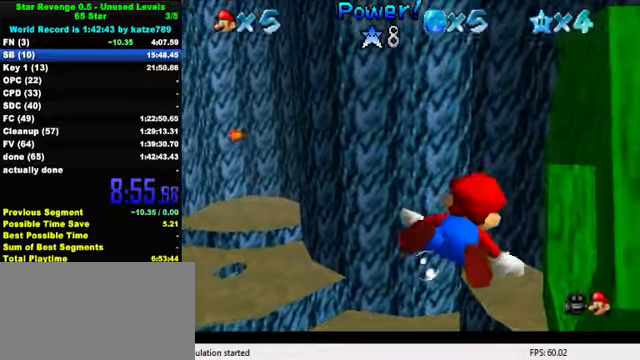
{"keys": ["shift"], "events": [[100, "right", "up"], [100, "shift", "up"], [100, "up", "up"], [234, "right", "down"], [400, "right", "up"], [434, "shift", "down"]]}
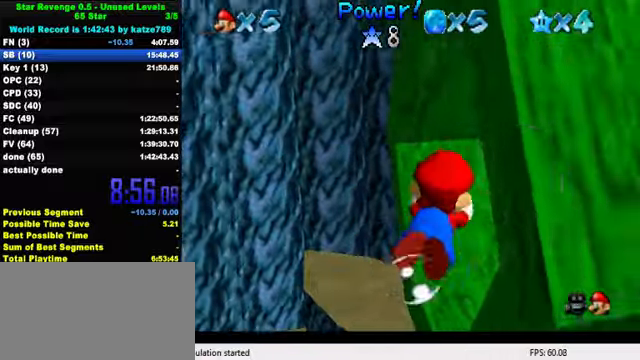
{"keys": ["right"], "events": [[100, "right", "down"], [134, "down", "down"], [300, "shift", "up"], [367, "down", "up"]]}
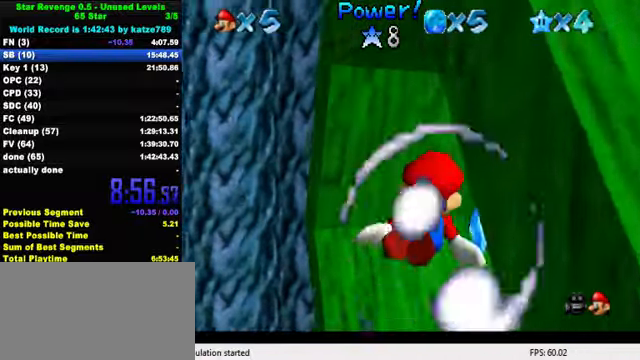
{"keys": ["up"], "events": [[67, "up", "down"], [100, "shift", "down"], [200, "shift", "up"], [367, "right", "up"]]}
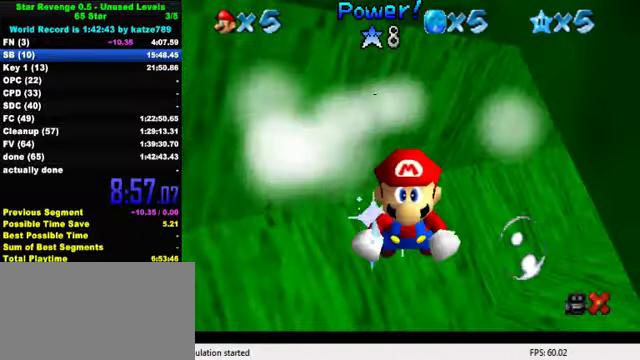
{"keys": [], "events": [[167, "up", "up"]]}
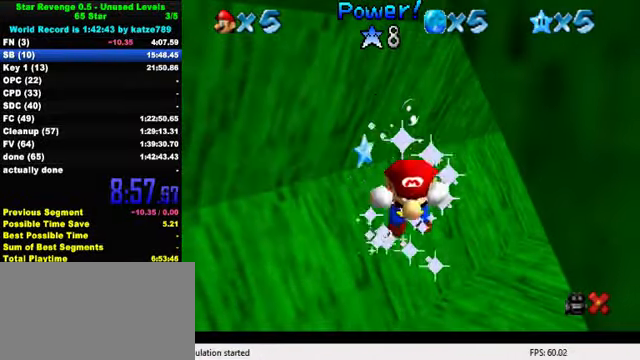
{"keys": [], "events": []}
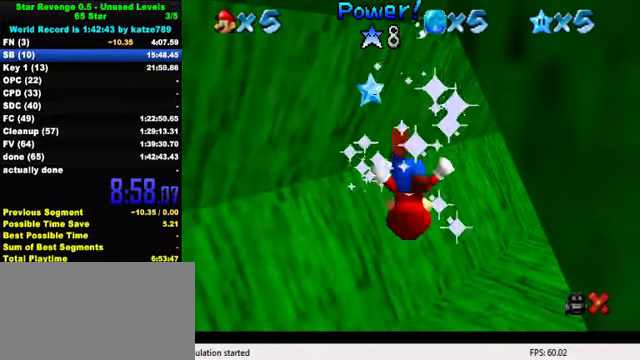
{"keys": [], "events": []}
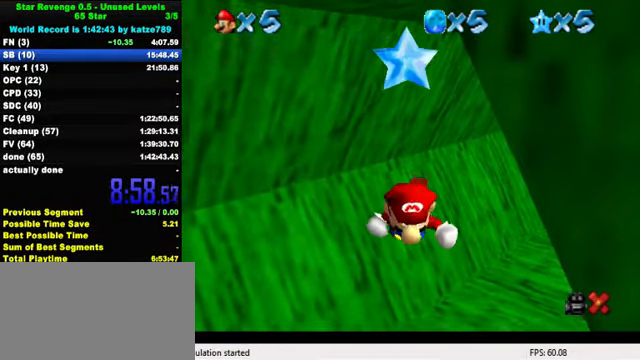
{"keys": [], "events": []}
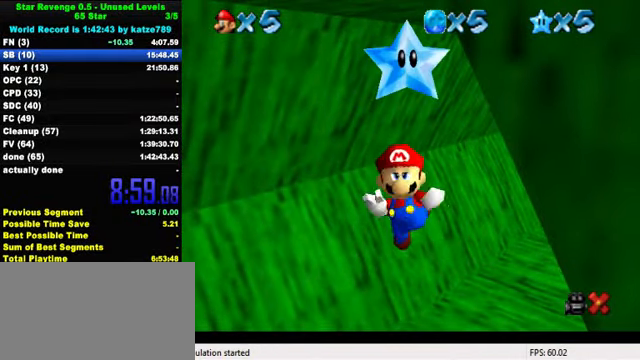
{"keys": [], "events": []}
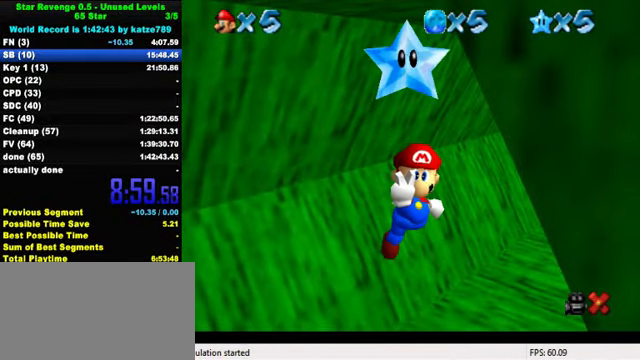
{"keys": [], "events": []}
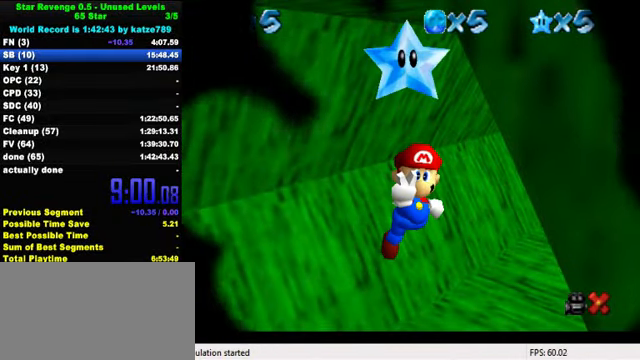
{"keys": [], "events": []}
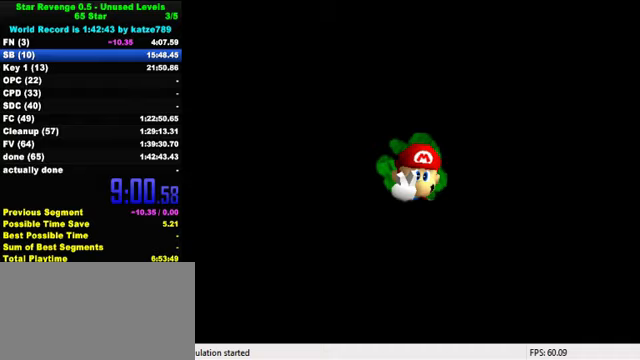
{"keys": [], "events": []}
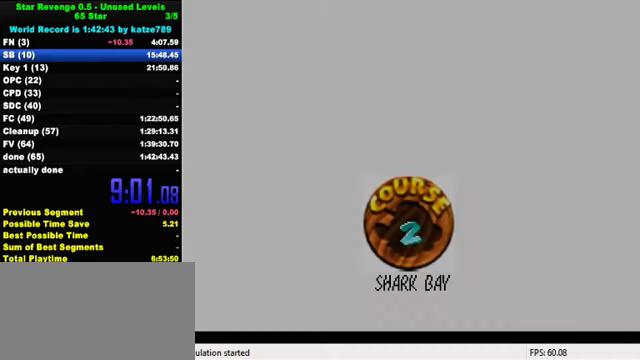
{"keys": [], "events": []}
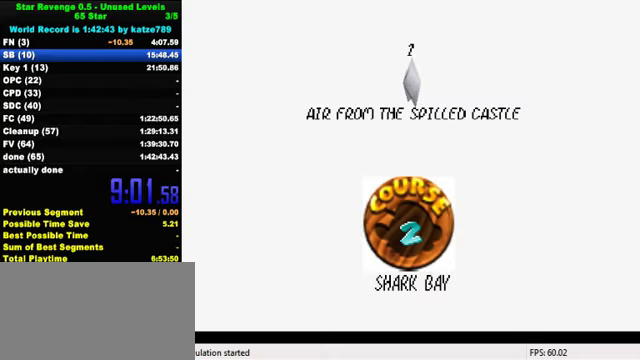
{"keys": ["shift"], "events": [[100, "shift", "down"], [167, "shift", "up"], [233, "shift", "down"], [333, "shift", "up"], [400, "shift", "down"]]}
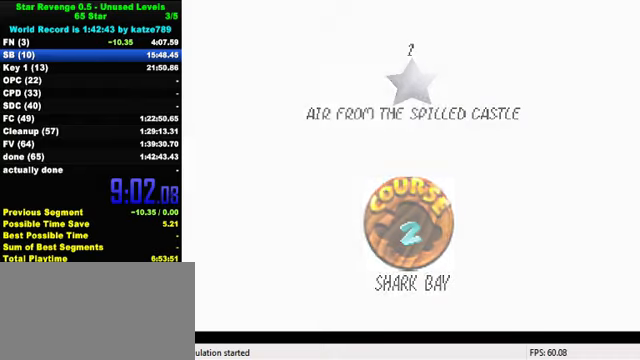
{"keys": [], "events": [[33, "shift", "up"], [100, "shift", "down"], [200, "shift", "up"]]}
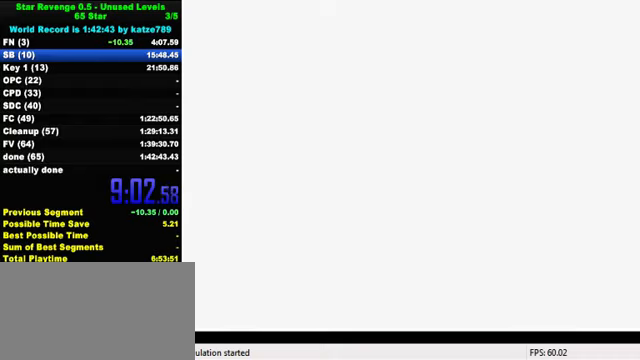
{"keys": [], "events": []}
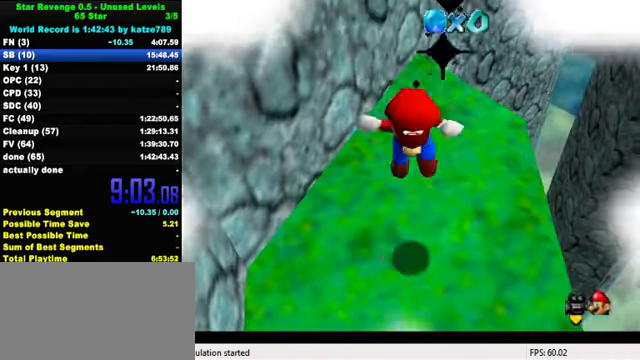
{"keys": [], "events": []}
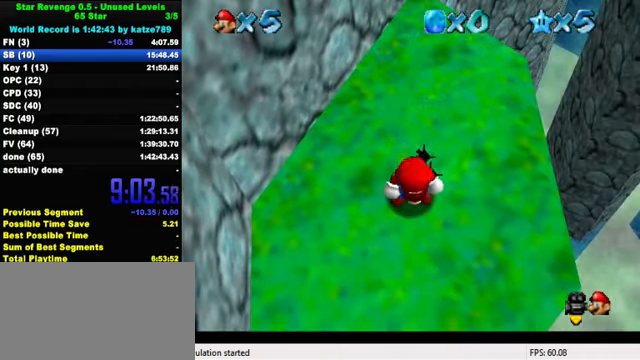
{"keys": [], "events": []}
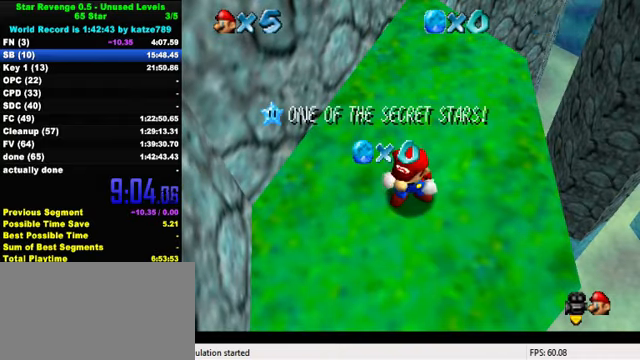
{"keys": ["d"], "events": [[300, "d", "down"], [367, "d", "up"], [467, "d", "down"]]}
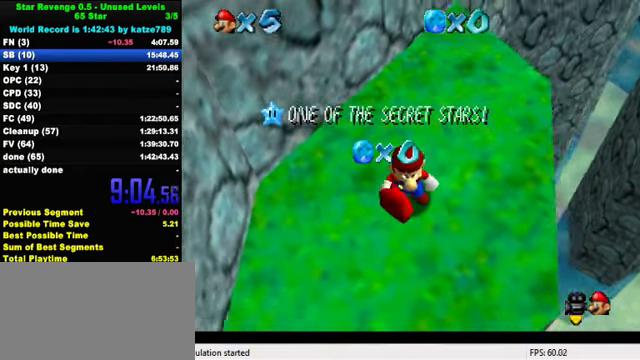
{"keys": ["d"], "events": [[100, "w", "down"], [167, "d", "up"], [200, "w", "up"], [267, "d", "down"], [433, "d", "up"], [500, "d", "down"]]}
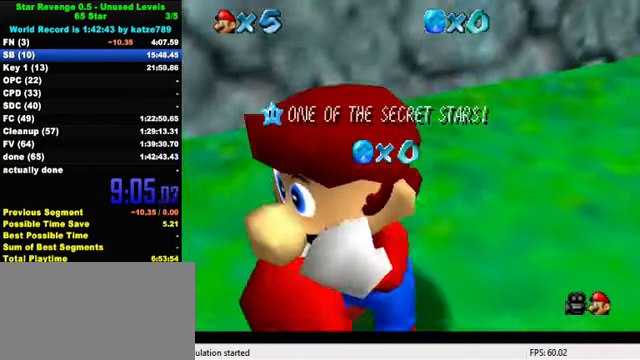
{"keys": ["d"], "events": [[133, "d", "up"], [233, "d", "down"], [400, "d", "up"], [467, "d", "down"]]}
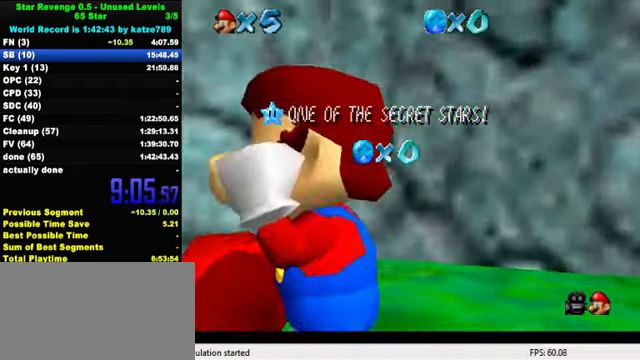
{"keys": ["d", "s"], "events": [[133, "d", "up"], [233, "d", "down"], [233, "s", "down"], [333, "d", "up"], [333, "s", "up"], [433, "d", "down"], [433, "s", "down"]]}
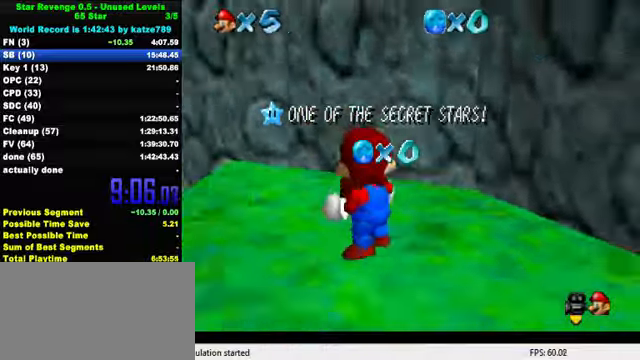
{"keys": [], "events": [[66, "d", "up"], [66, "s", "up"], [166, "d", "down"], [300, "d", "up"]]}
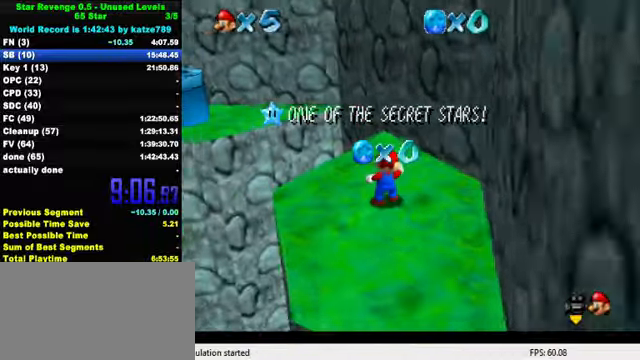
{"keys": [], "events": [[133, "shift", "down"], [200, "shift", "up"], [300, "shift", "down"], [400, "shift", "up"]]}
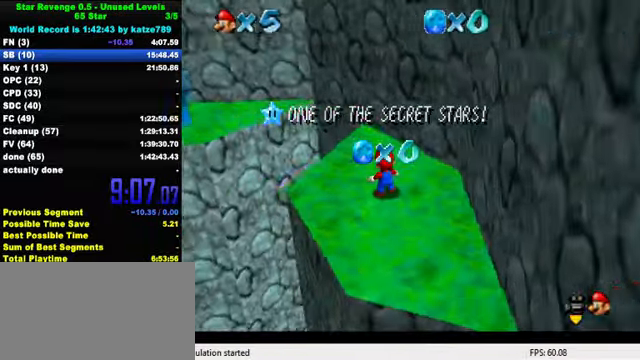
{"keys": ["left", "shift"], "events": [[433, "shift", "down"], [500, "left", "down"]]}
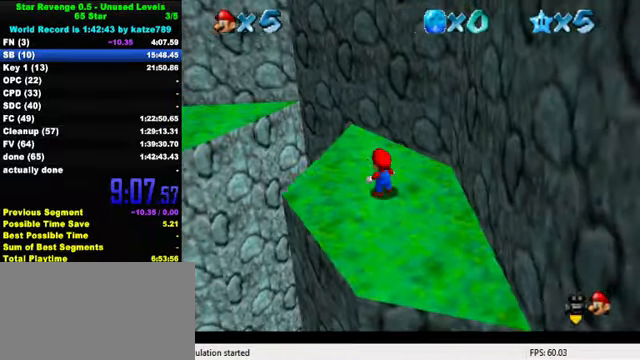
{"keys": ["left", "up"], "events": [[33, "shift", "up"], [433, "up", "down"]]}
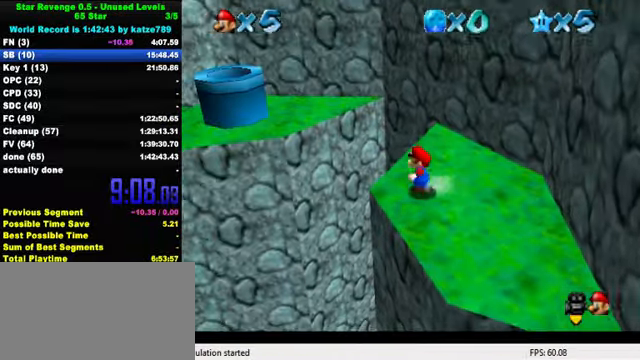
{"keys": ["left", "shift", "y"], "events": [[100, "y", "down"], [166, "shift", "down"], [333, "up", "up"]]}
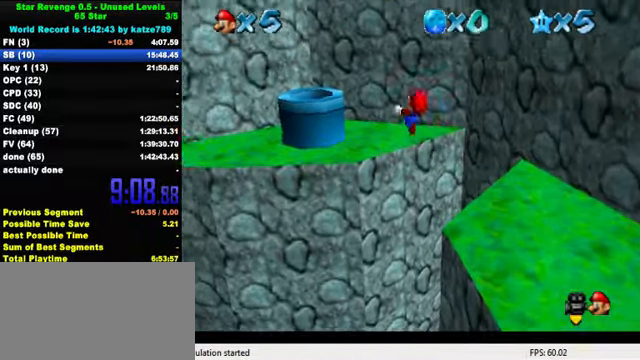
{"keys": ["left"], "events": [[33, "shift", "up"], [66, "y", "up"], [266, "up", "down"], [433, "up", "up"]]}
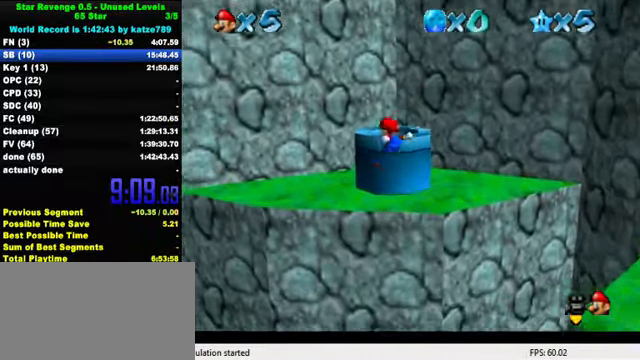
{"keys": ["up"], "events": [[33, "down", "down"], [33, "left", "up"], [100, "right", "down"], [233, "down", "up"], [266, "shift", "down"], [333, "up", "down"], [433, "right", "up"], [433, "shift", "up"]]}